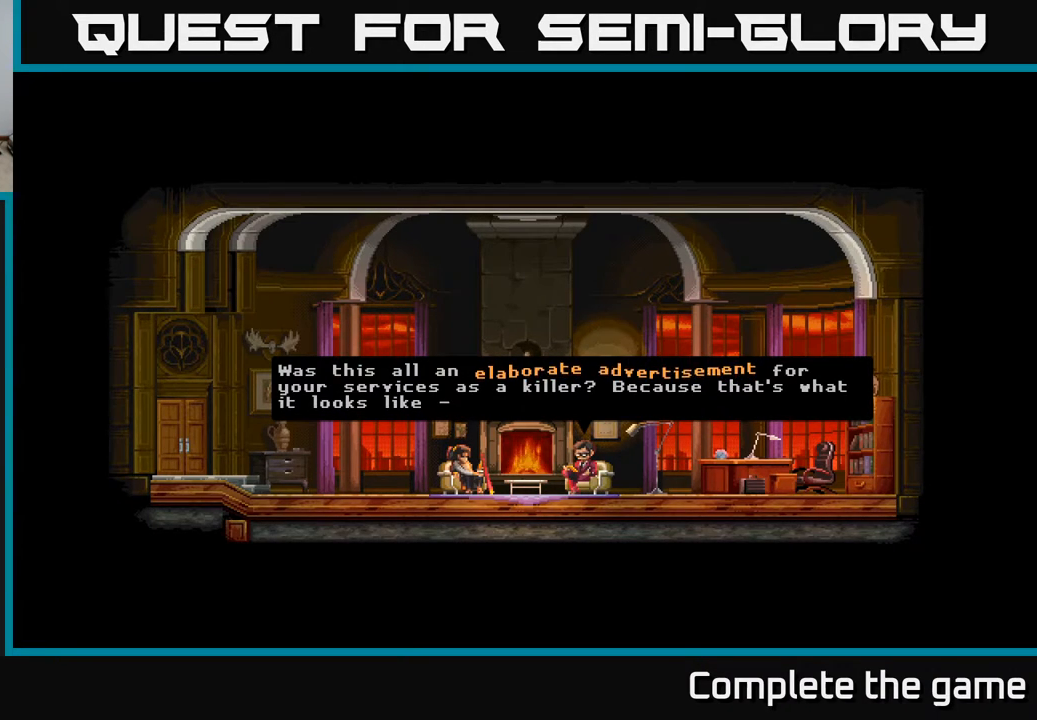
Gameplay with a controller (Xbox layout); each line is a JSON object with the inputs held at the frame after it. "events" lists button and stick changes between this image and that frame as [ms after this image, input, new state], when the widget could be followed in between.
{"buttons": [], "left_stick": "center", "right_stick": "center", "events": [[100, "A", "down"], [300, "A", "up"]]}
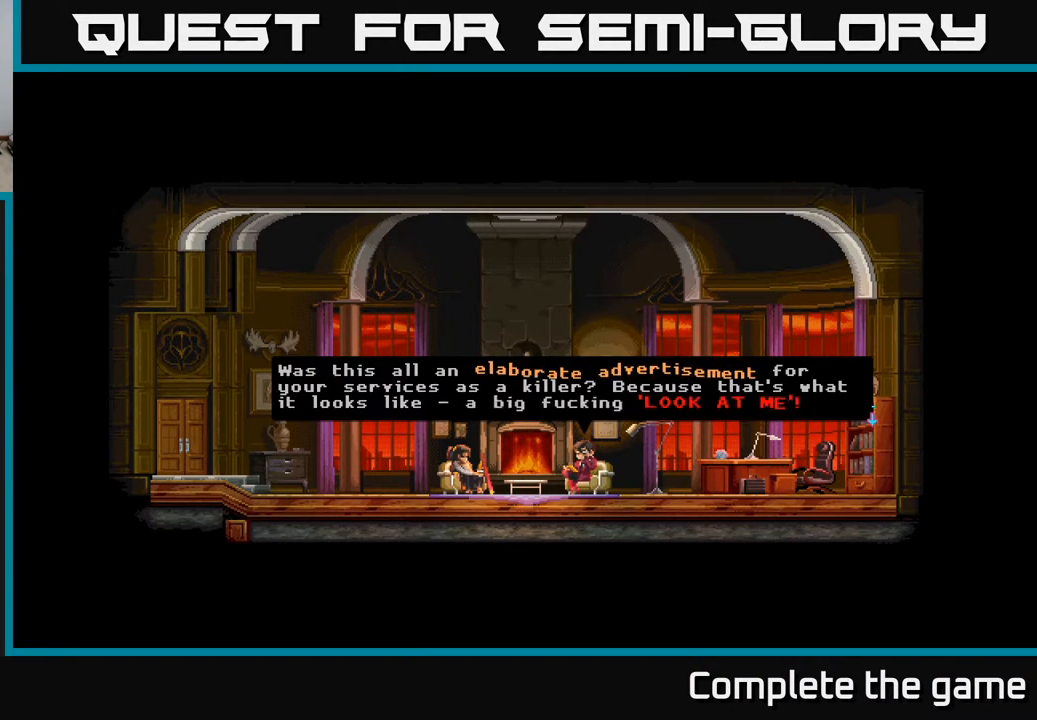
{"buttons": [], "left_stick": "center", "right_stick": "center", "events": []}
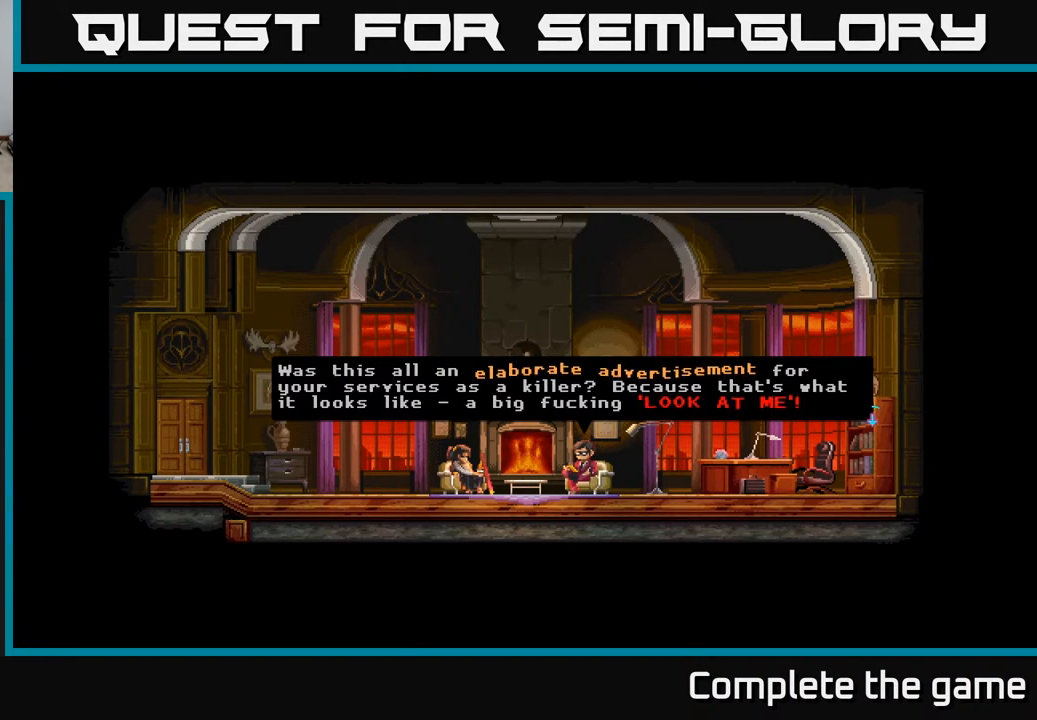
{"buttons": [], "left_stick": "center", "right_stick": "center", "events": []}
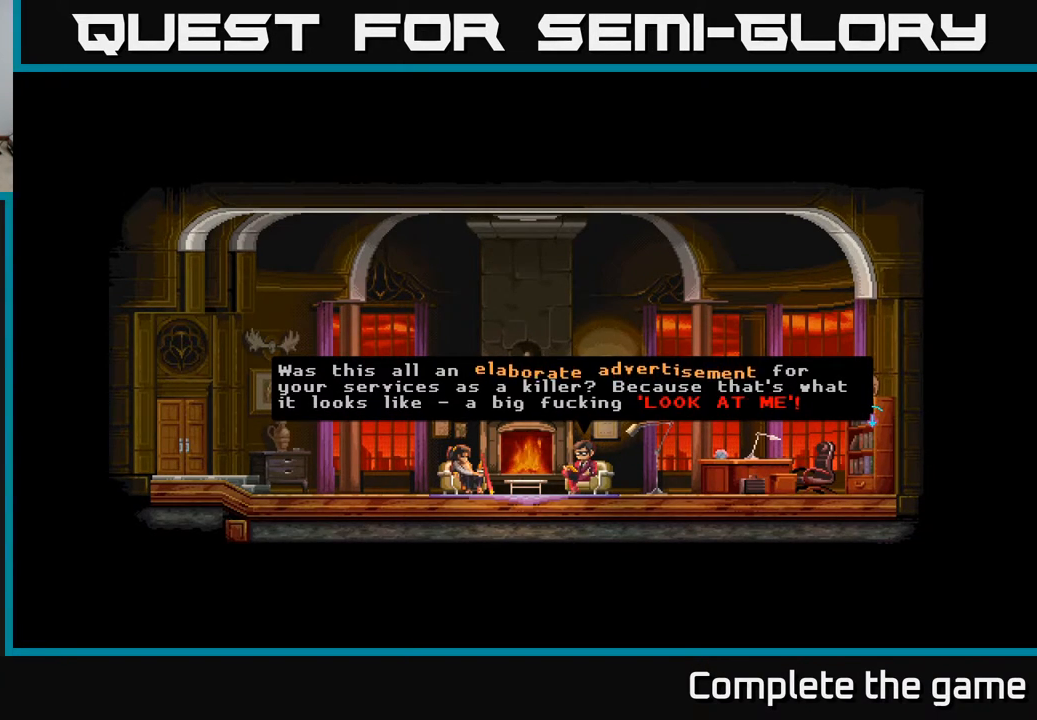
{"buttons": [], "left_stick": "center", "right_stick": "center", "events": []}
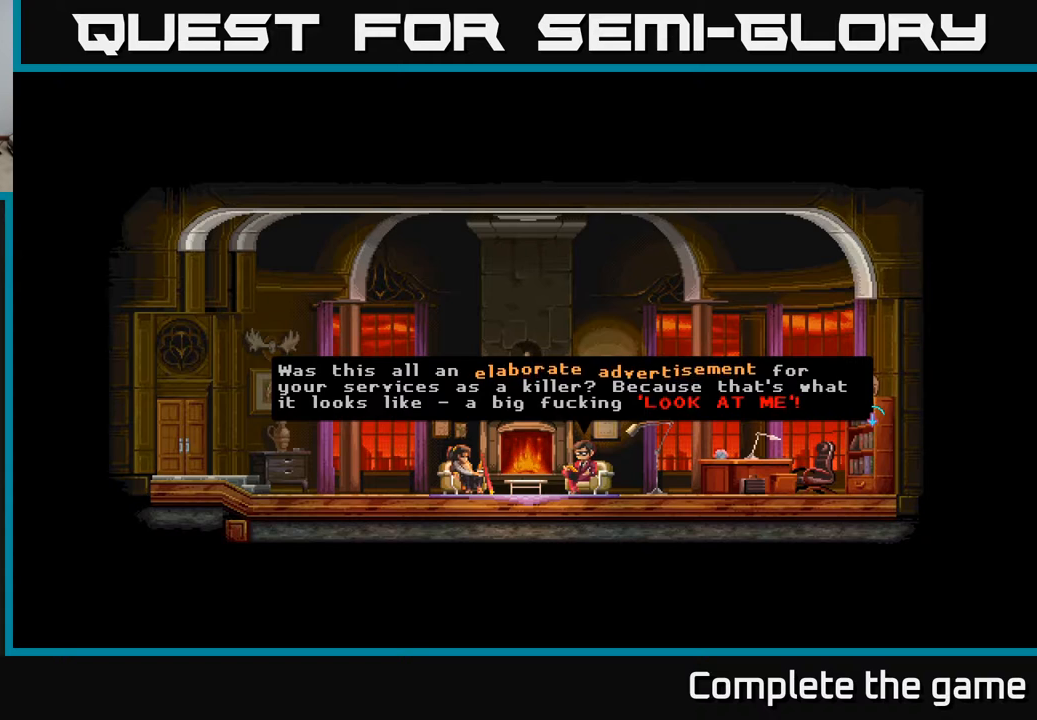
{"buttons": [], "left_stick": "center", "right_stick": "center", "events": [[17, "A", "down"], [267, "A", "up"]]}